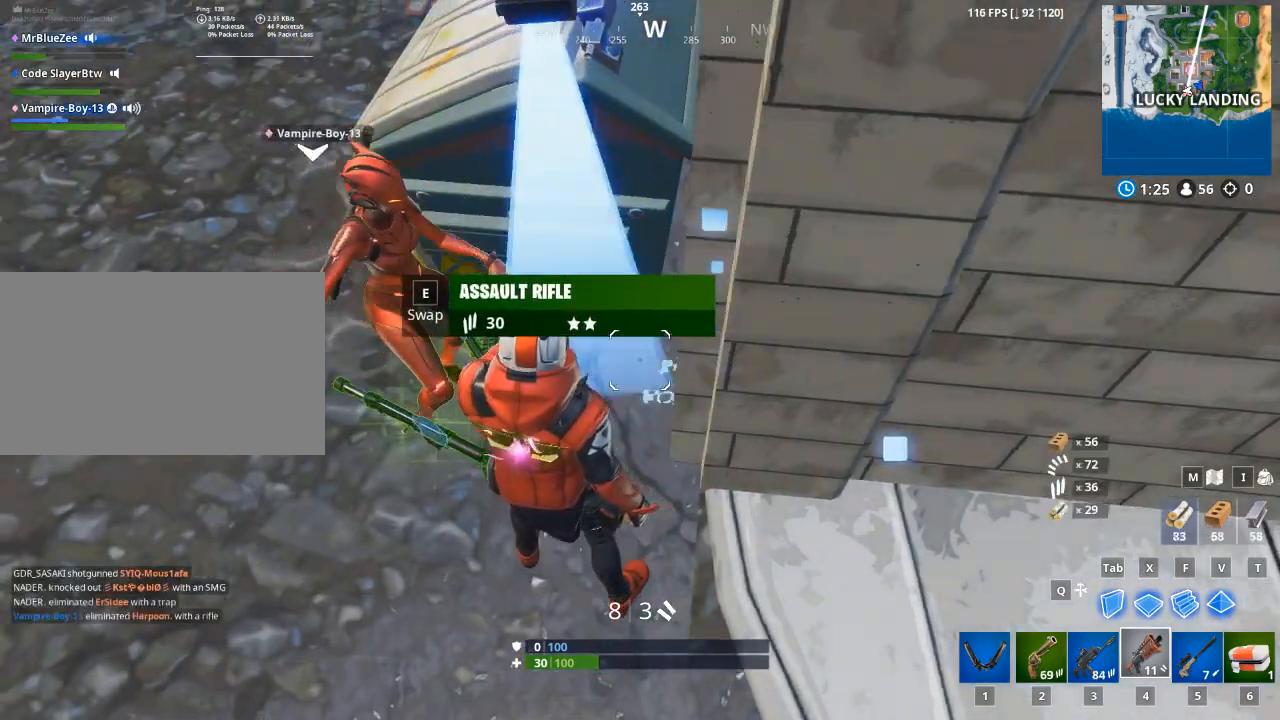
Gameplay with keyboard and mouse; each line is a JSON object with the keys and mouse buttons held at the frame after it. "events" lists presses ("down") and releases ("up") of "1", "2", "3", "4", "5", "a", "alt", "c", "caps_lock", "ctrl", "d", "e", "f", "q", "r", "s", "shift", "space", "t", "tab", "v", "w", "x", "z", "mouse_left", "mouse_wheel" and "mouse_right" between this image and that frame as [ms after this image, input, new state], when the widget could be followed in between. "mouse_left", "mouse_wheel", "mouse_right" = the "left", "wheel", "right" buttons of the "mouse" list. No other keys are recorded. "wheel" means that the mouse wheel is clicked or scrolled. Not read: g mouse_move.
{"keys": ["a", "s"], "mouse": [], "events": []}
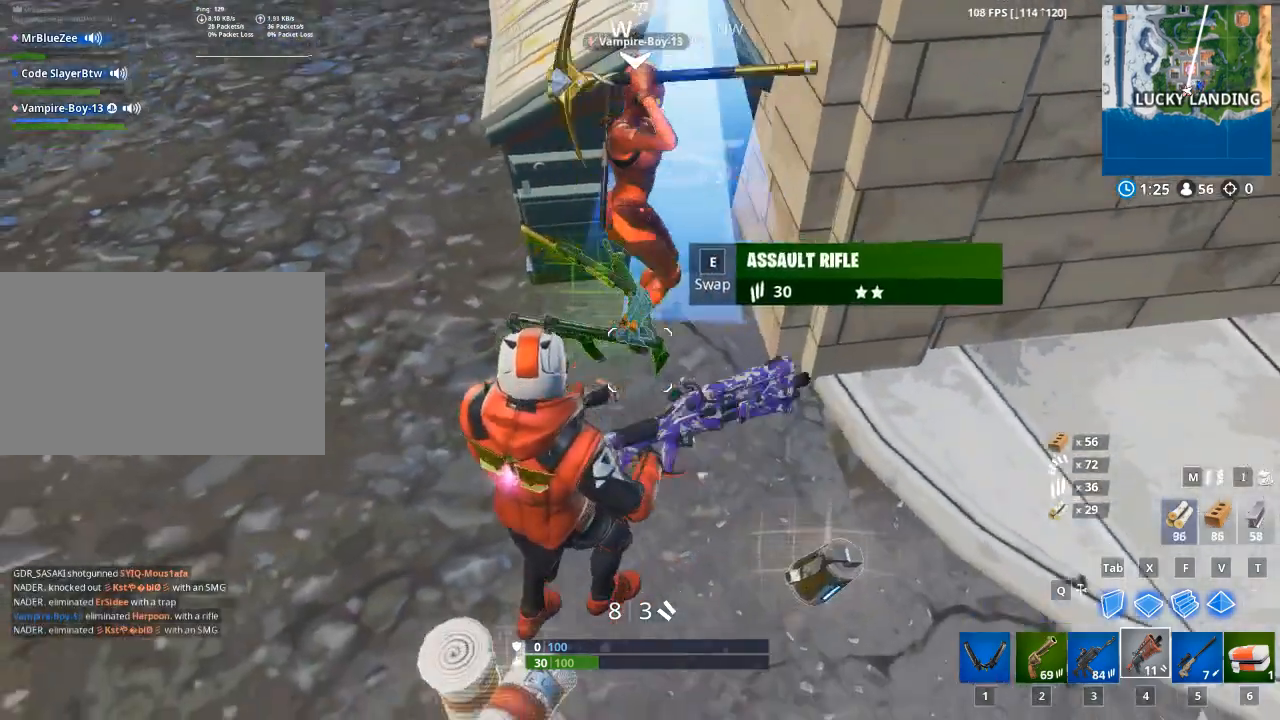
{"keys": ["w"], "mouse": [], "events": [[167, "a", "up"], [167, "s", "up"], [434, "w", "down"]]}
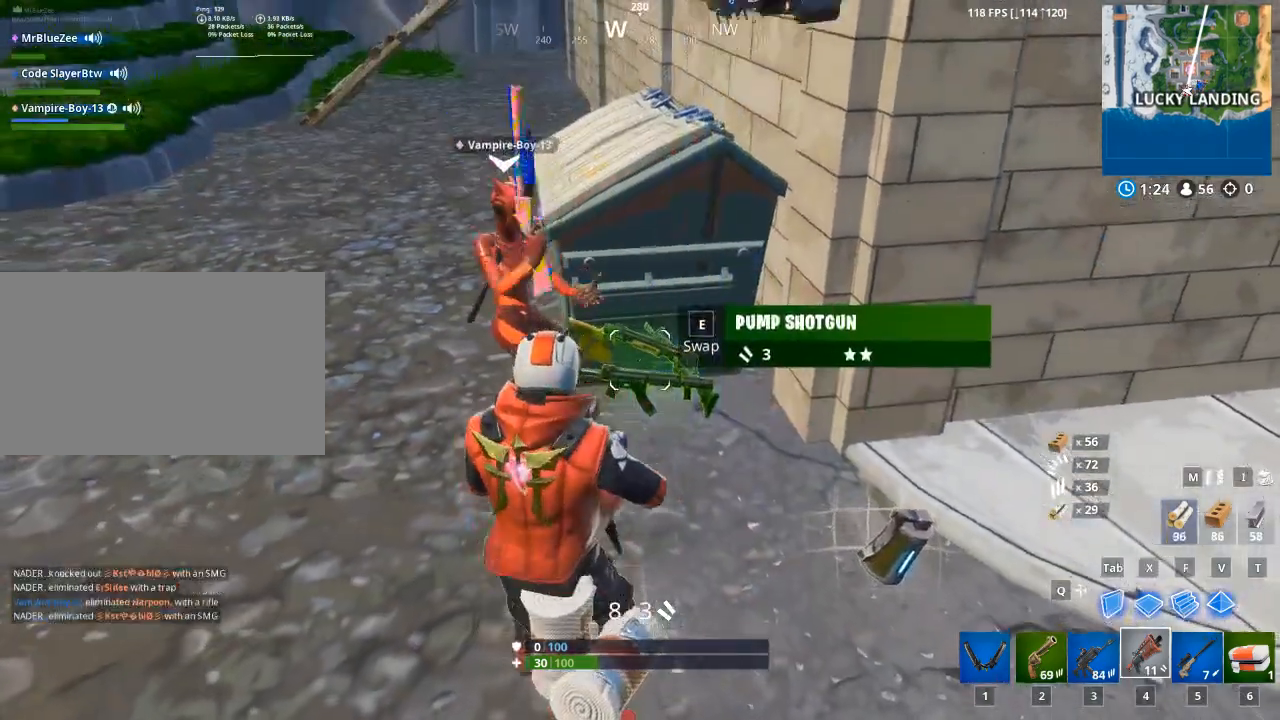
{"keys": [], "mouse": [], "events": [[33, "a", "down"], [166, "a", "up"], [267, "w", "up"], [400, "e", "down"], [500, "e", "up"]]}
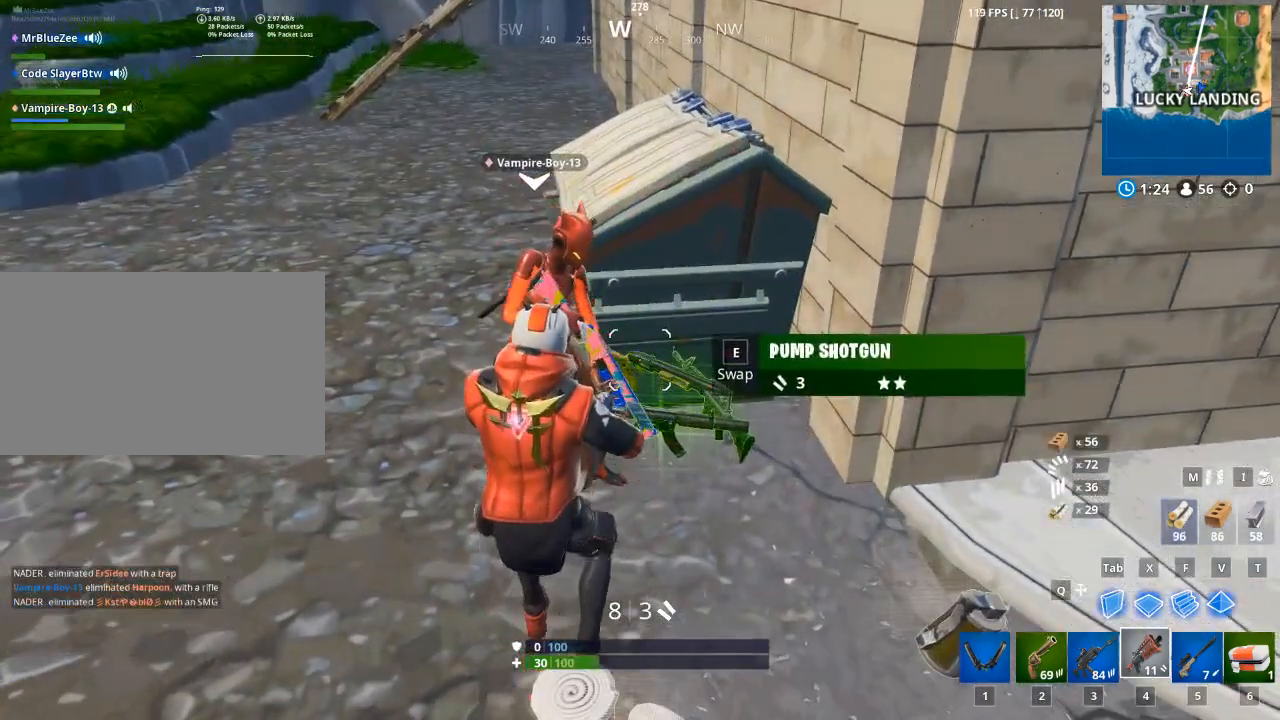
{"keys": [], "mouse": [], "events": []}
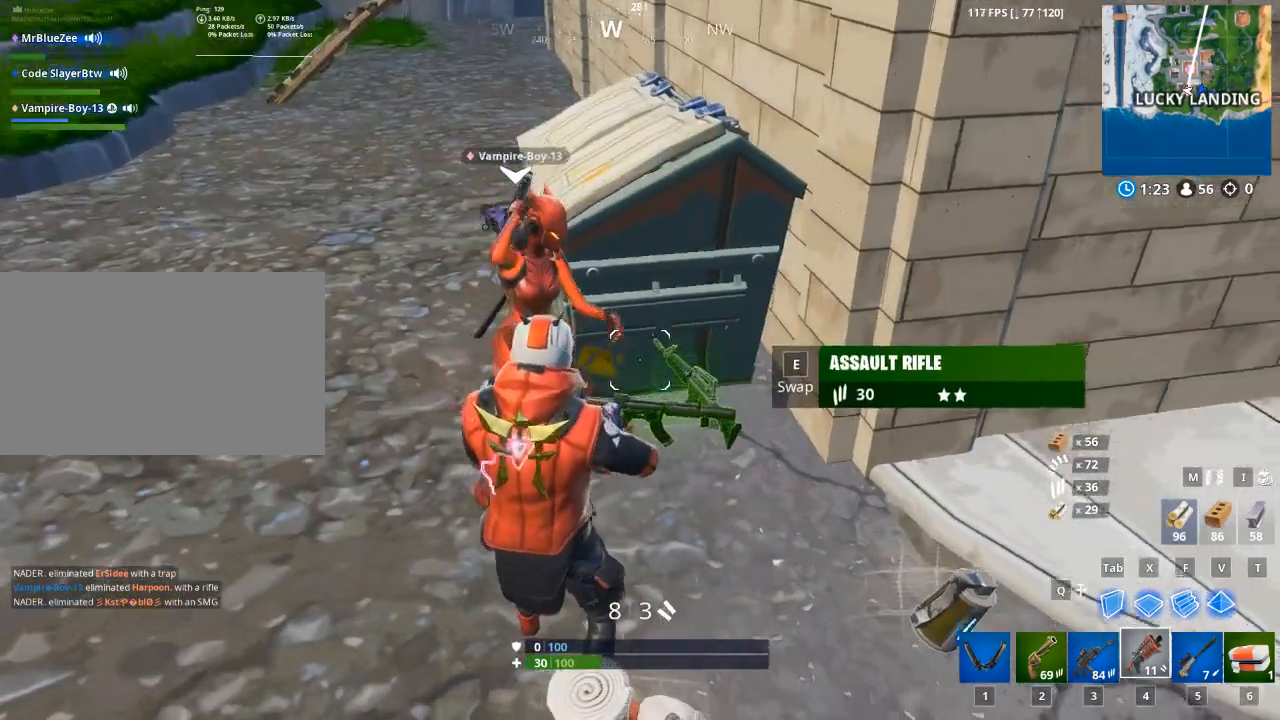
{"keys": [], "mouse": [], "events": []}
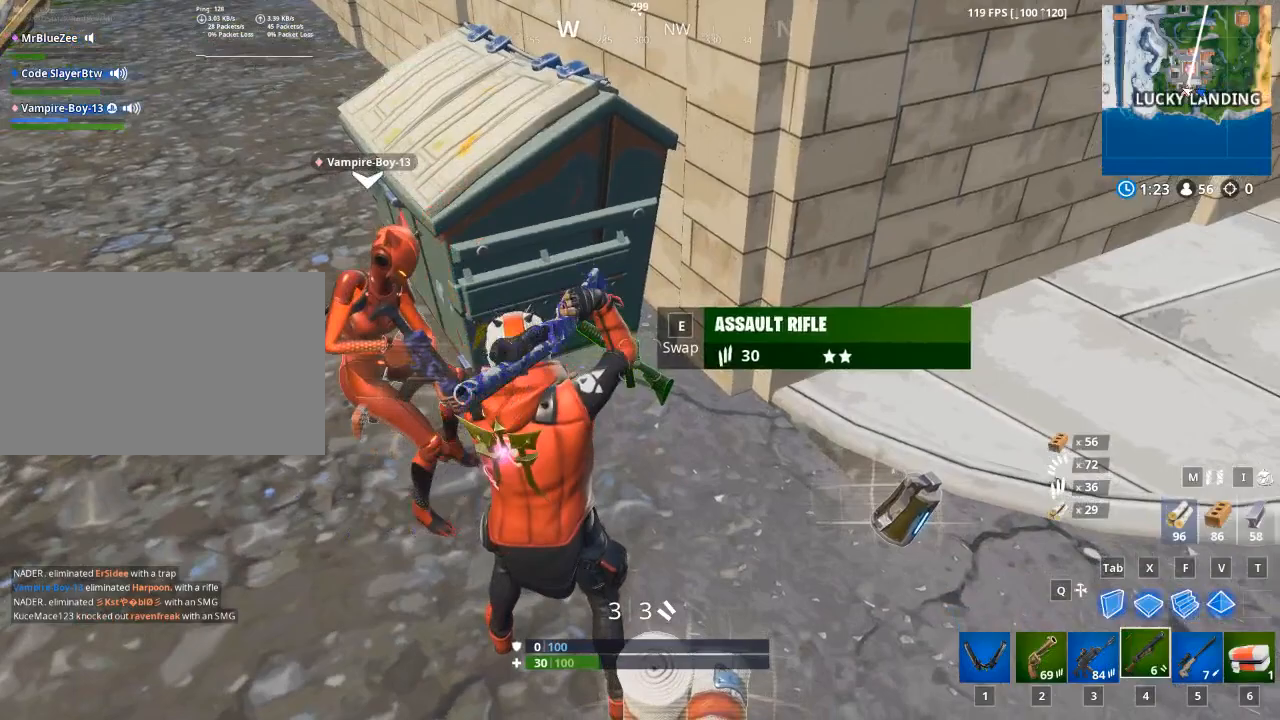
{"keys": [], "mouse": [], "events": []}
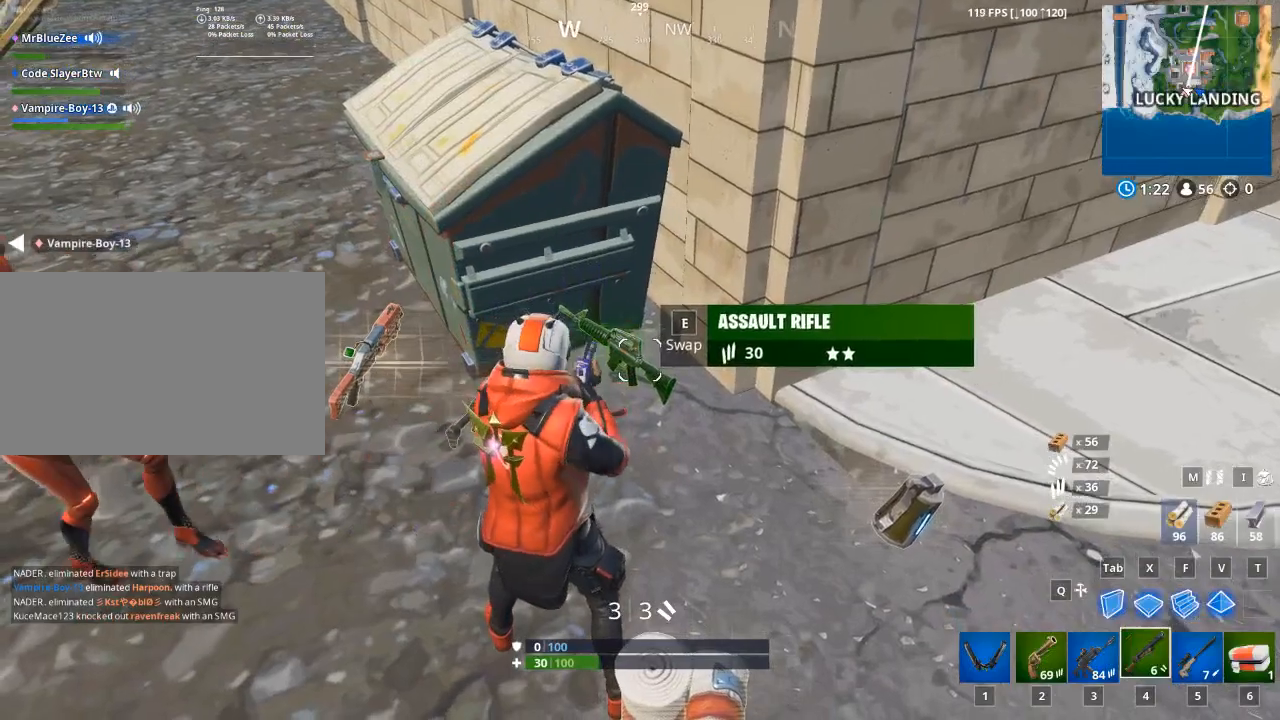
{"keys": [], "mouse": [], "events": []}
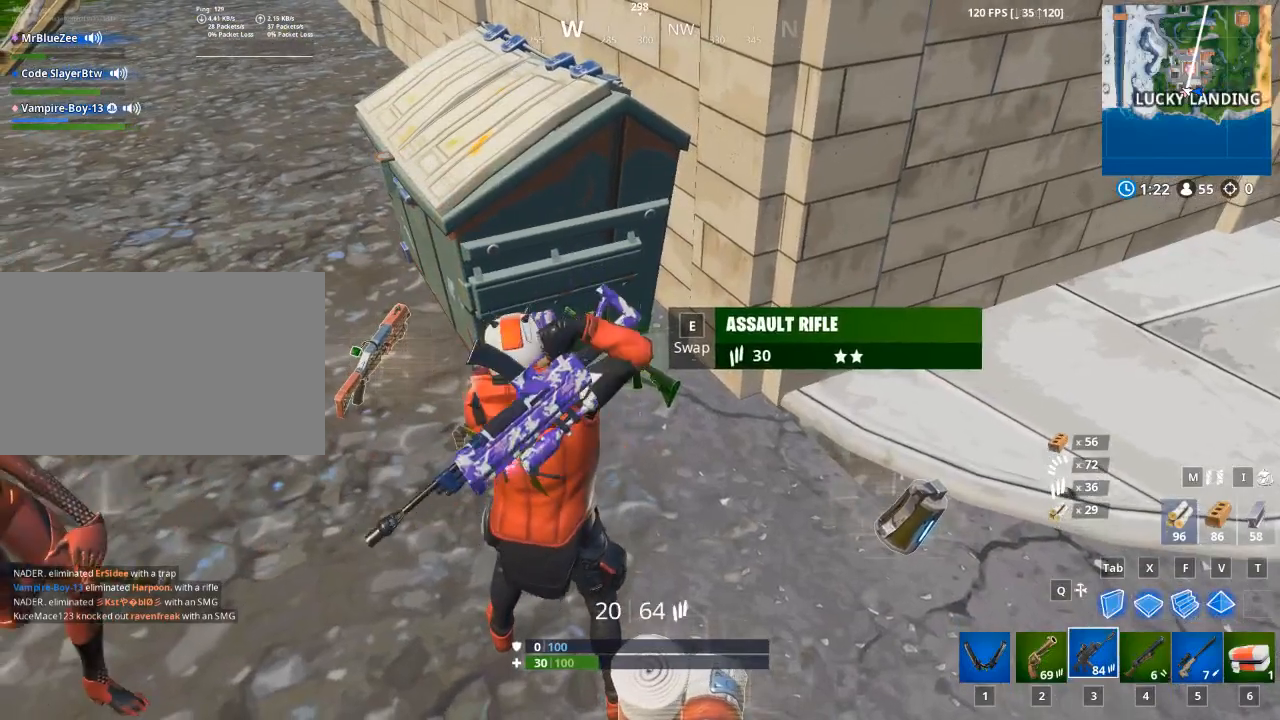
{"keys": [], "mouse": [], "events": [[334, "2", "down"], [434, "2", "up"]]}
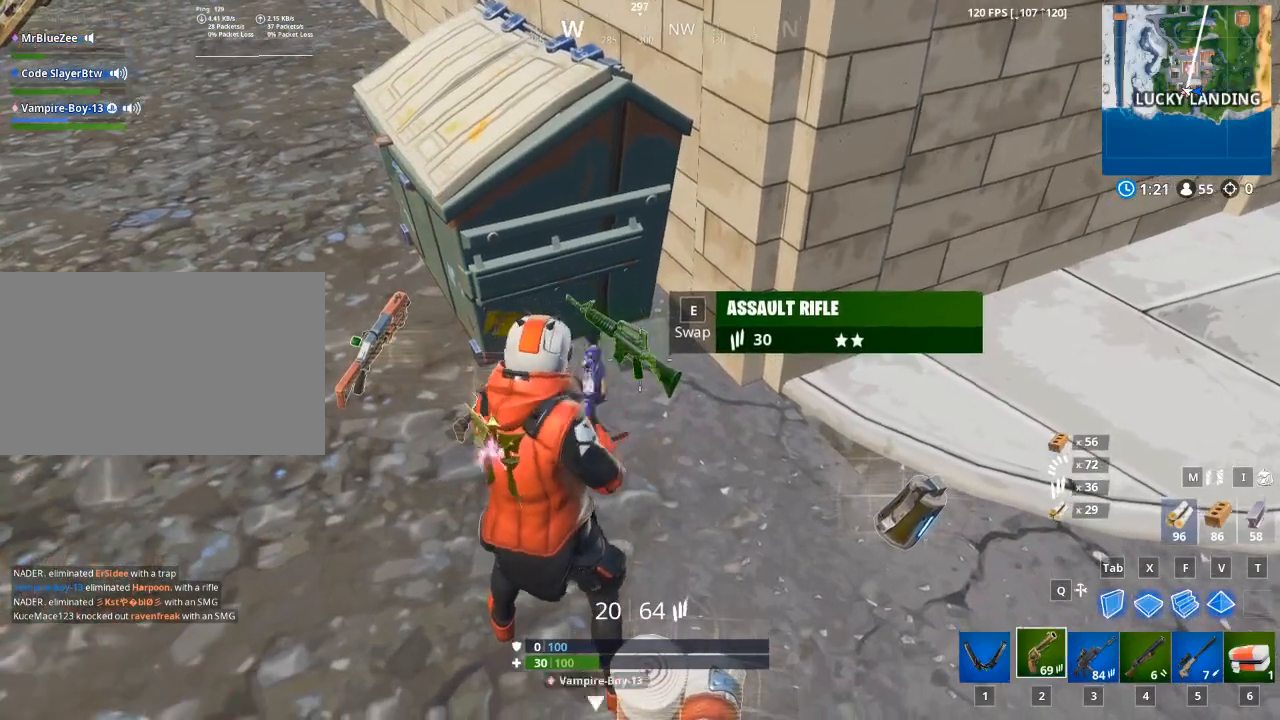
{"keys": ["a"], "mouse": [], "events": [[116, "e", "down"], [217, "e", "up"], [400, "a", "down"]]}
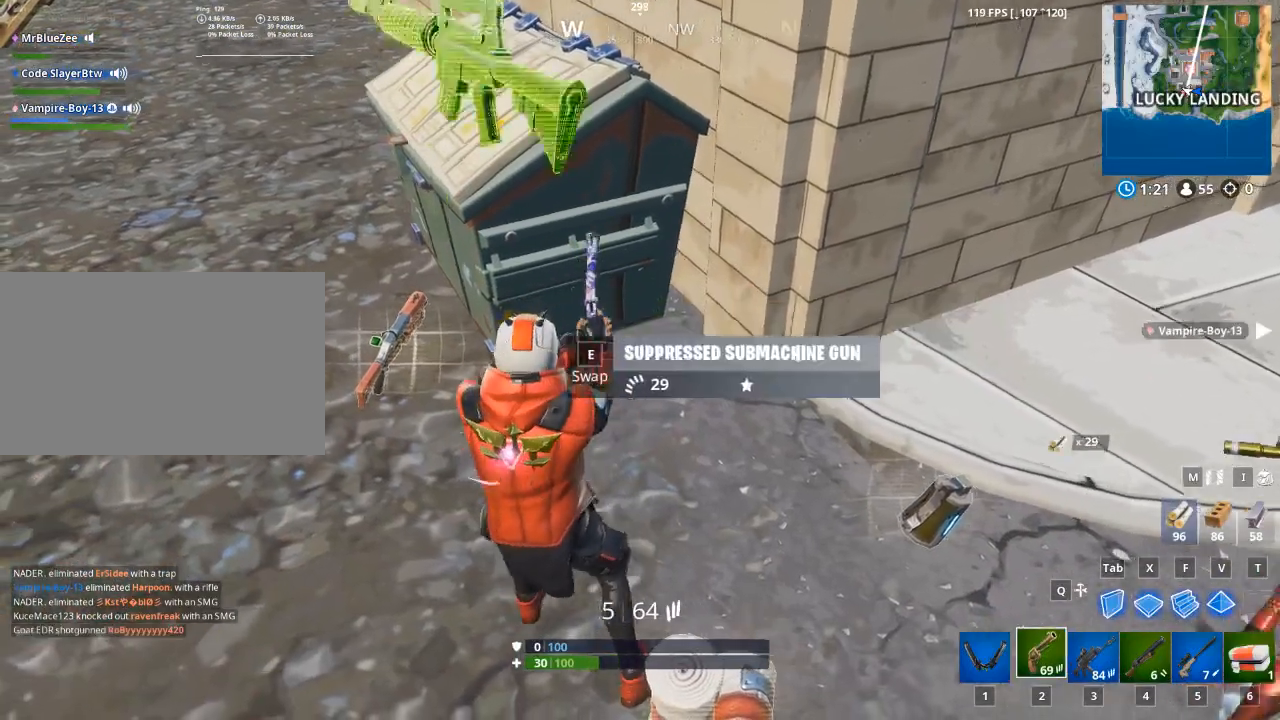
{"keys": ["d"], "mouse": [], "events": [[367, "d", "down"], [417, "a", "up"]]}
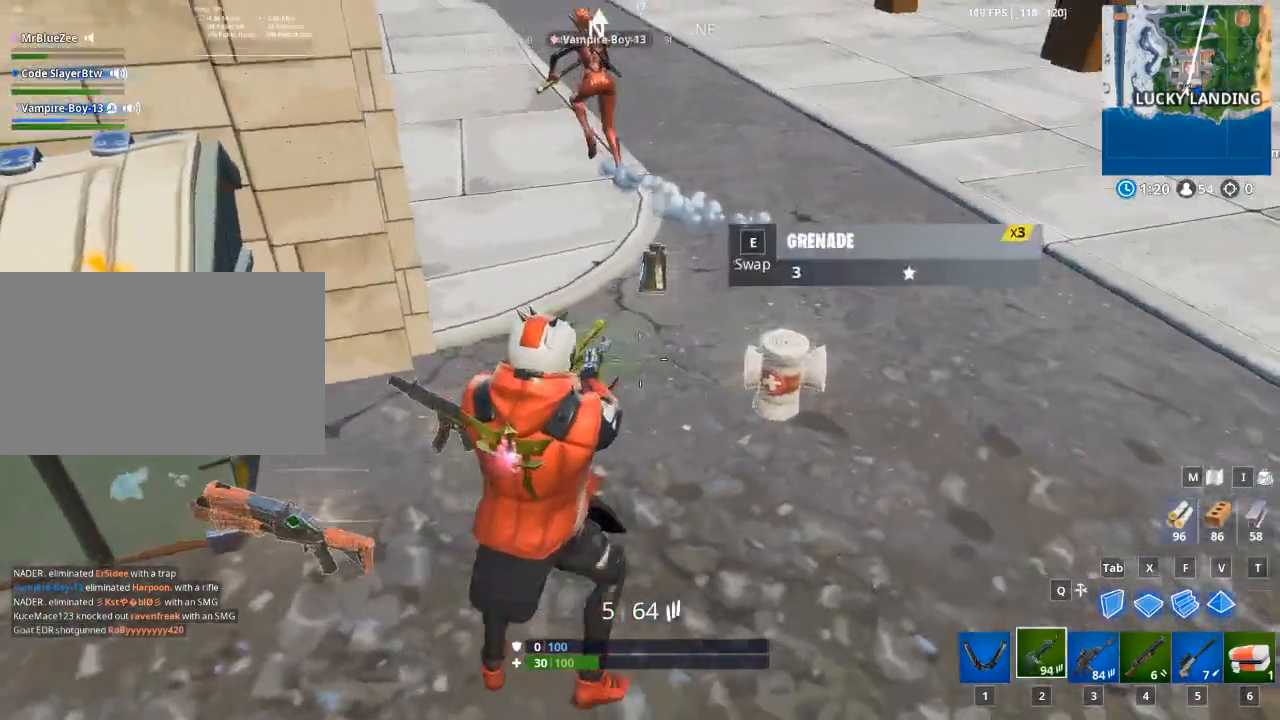
{"keys": ["d"], "mouse": [], "events": []}
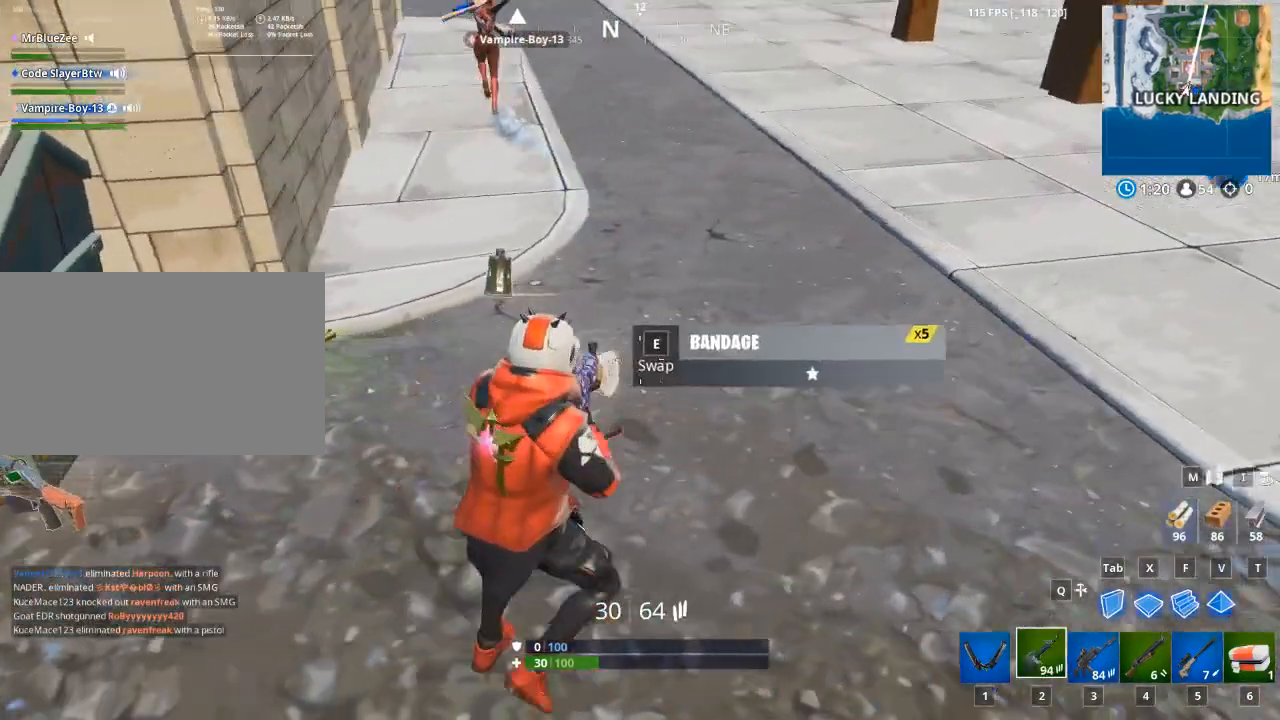
{"keys": ["a"], "mouse": [], "events": [[217, "d", "up"], [350, "a", "down"]]}
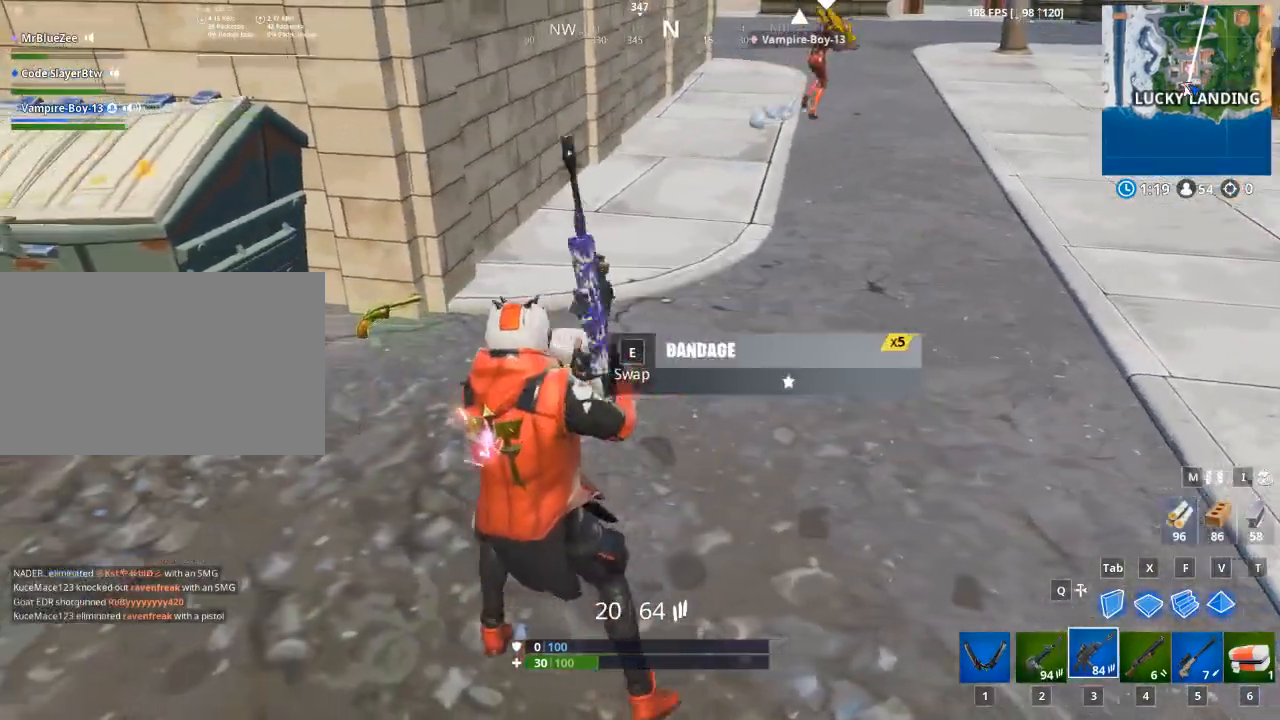
{"keys": ["a"], "mouse": [], "events": []}
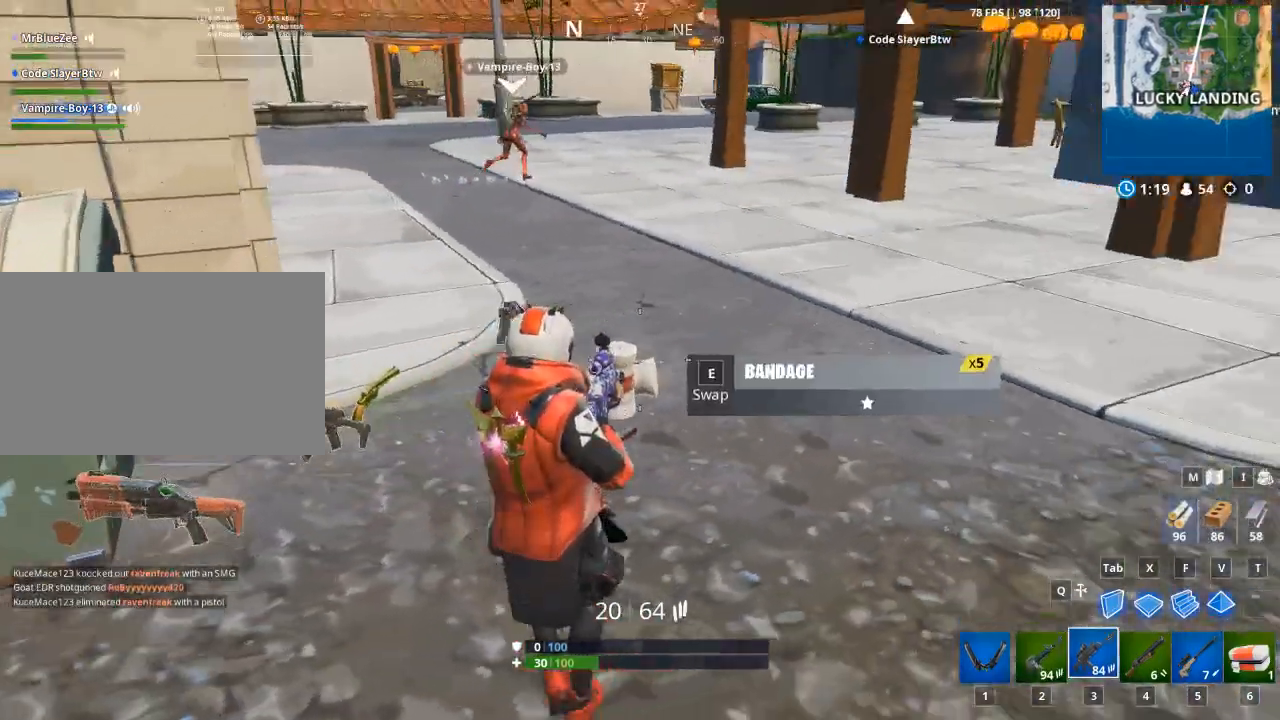
{"keys": [], "mouse": [], "events": [[100, "a", "up"], [300, "1", "down"], [434, "1", "up"]]}
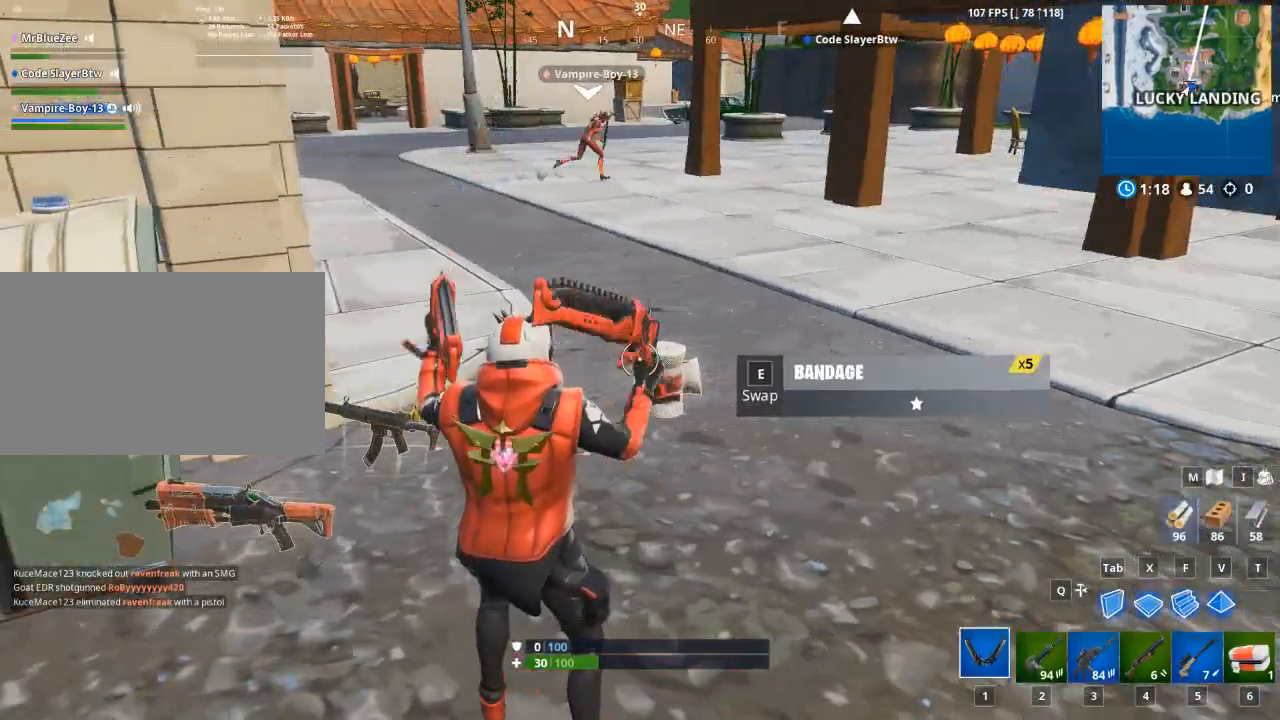
{"keys": ["d"], "mouse": [], "events": [[317, "d", "down"]]}
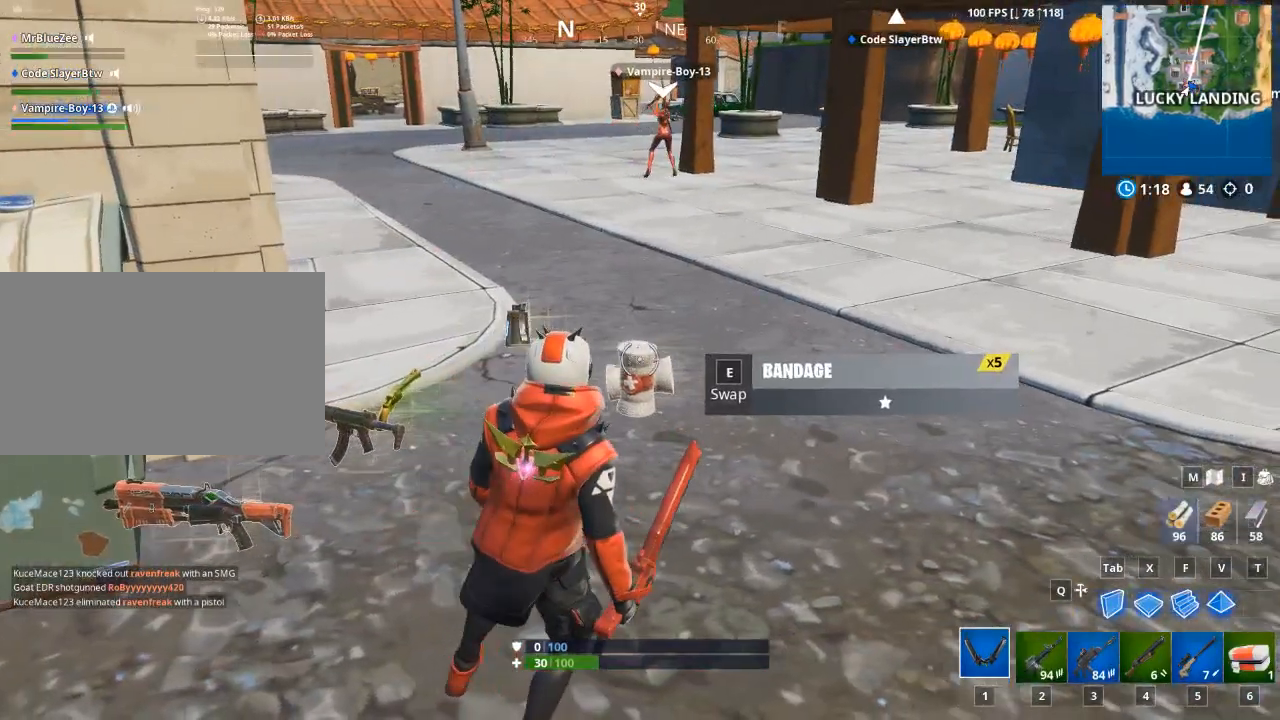
{"keys": ["a", "w"], "mouse": [], "events": [[84, "d", "up"], [234, "a", "down"], [417, "w", "down"]]}
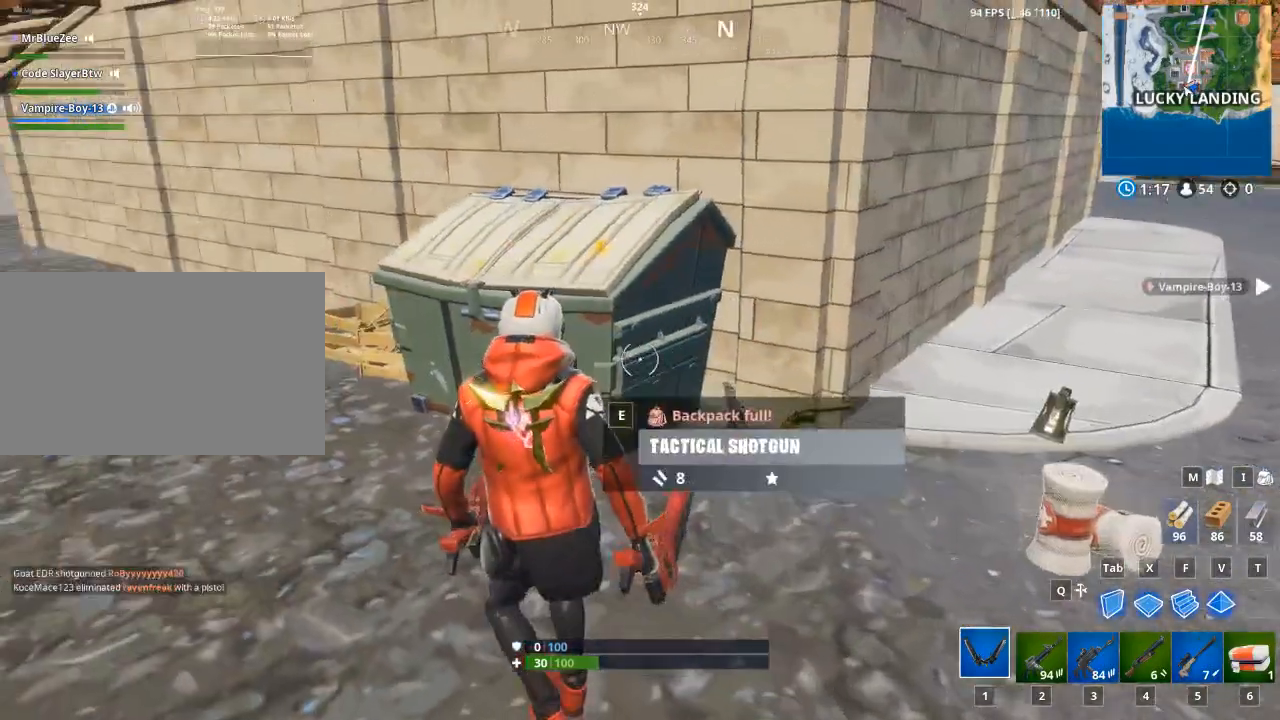
{"keys": ["w"], "mouse": [], "events": [[100, "a", "up"]]}
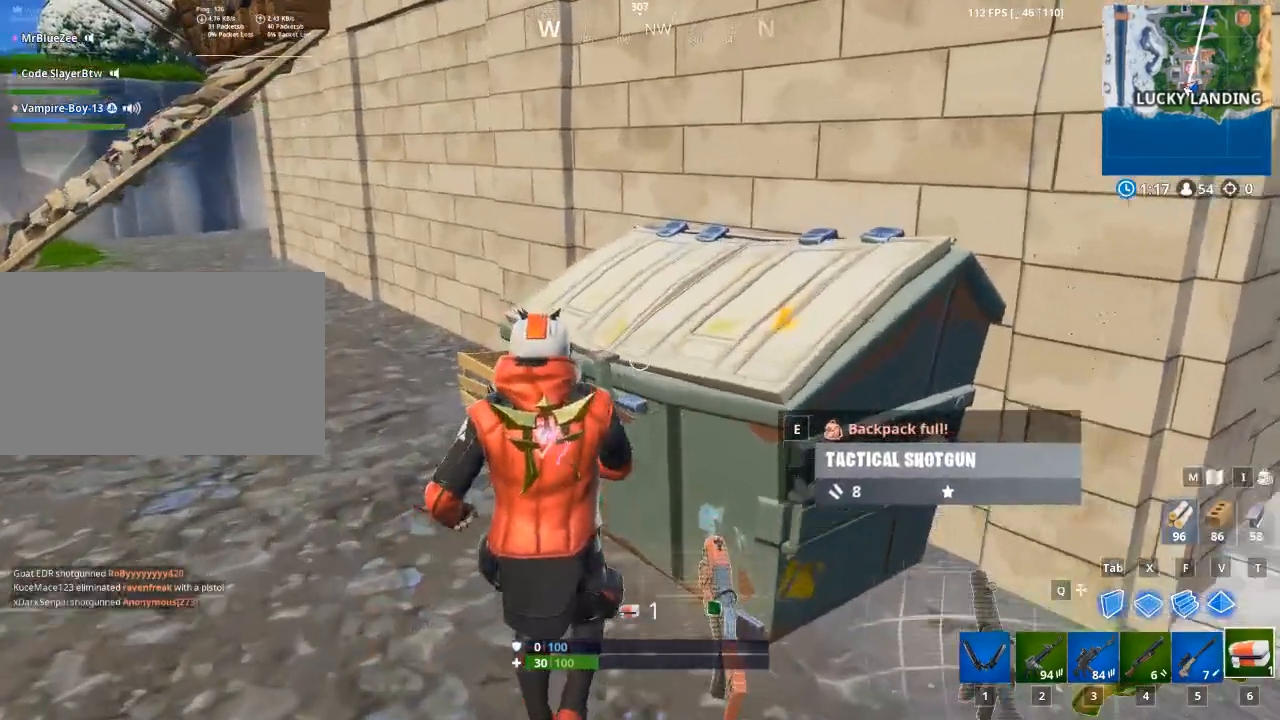
{"keys": ["d"], "mouse": [], "events": [[34, "space", "down"], [217, "space", "up"], [317, "d", "down"], [350, "w", "up"]]}
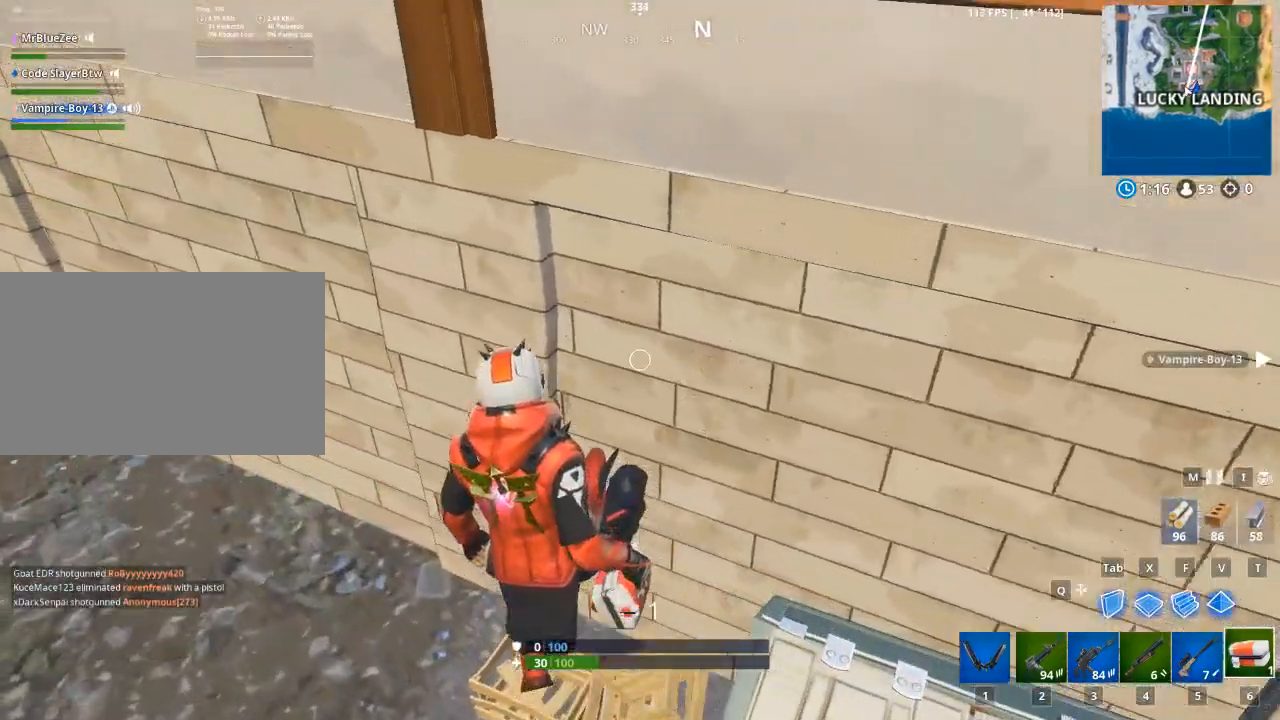
{"keys": ["d", "w"], "mouse": [], "events": [[317, "w", "down"]]}
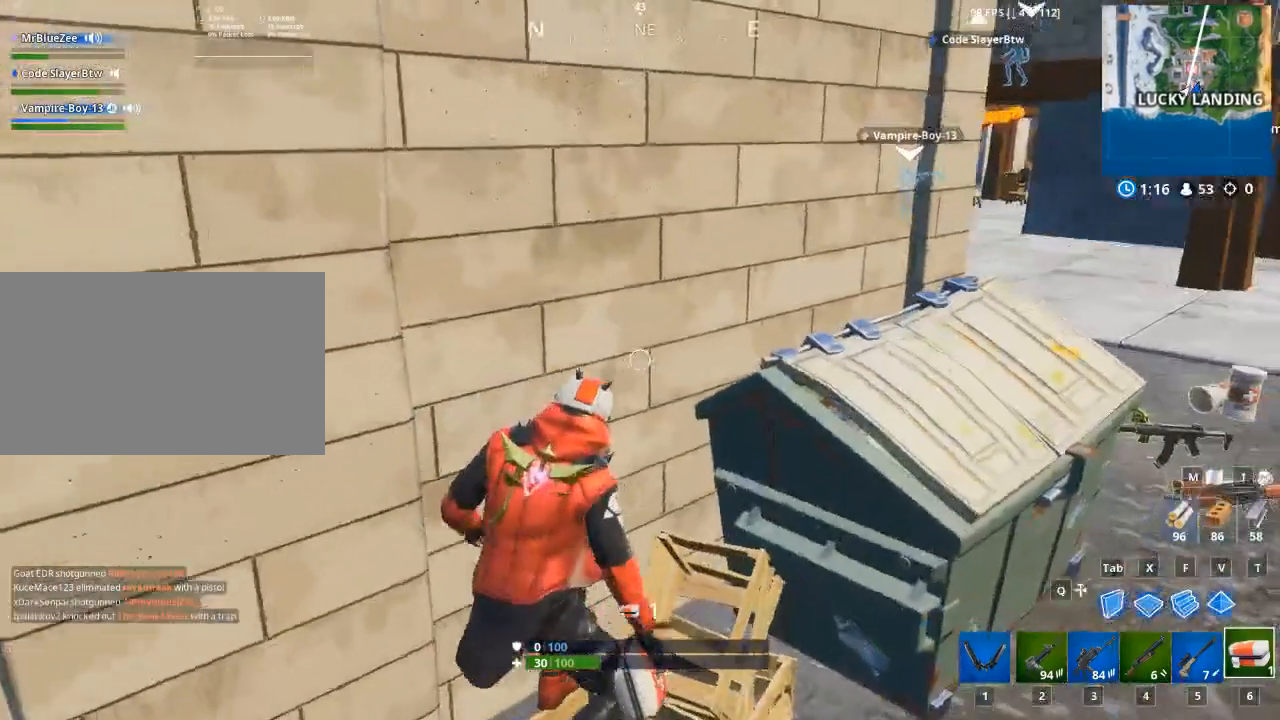
{"keys": [], "mouse": []}
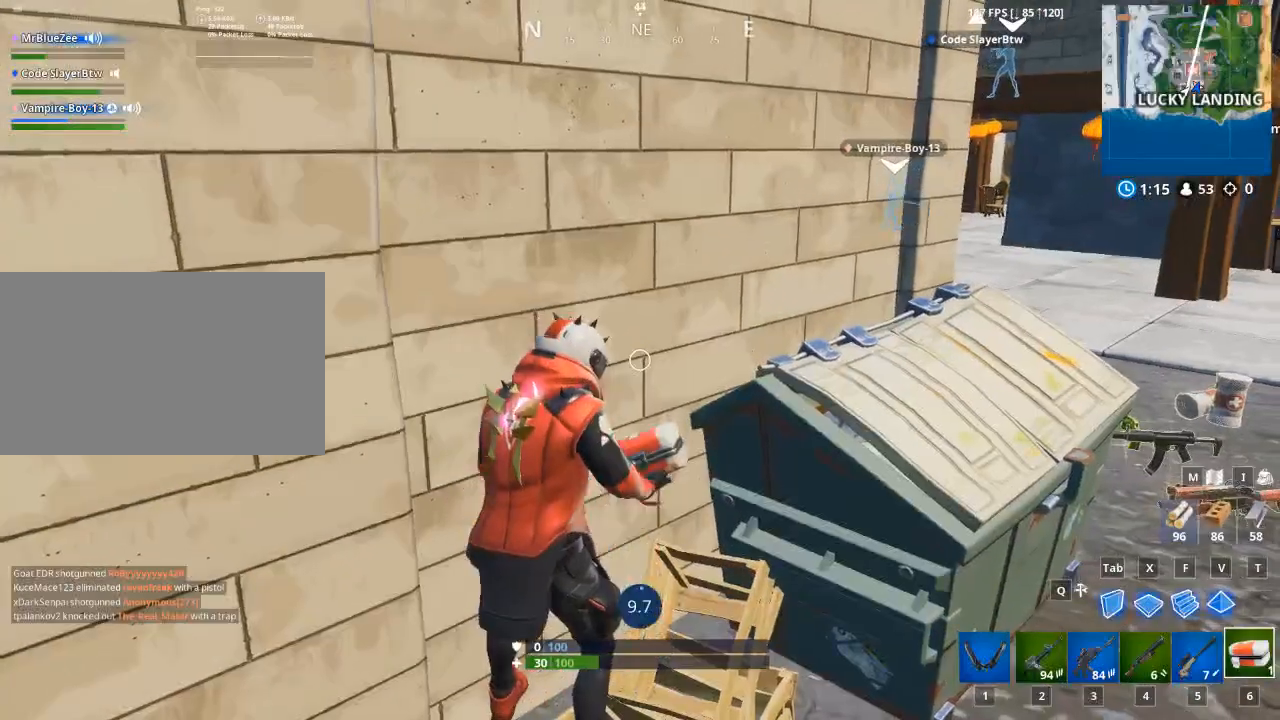
{"keys": [], "mouse": [], "events": []}
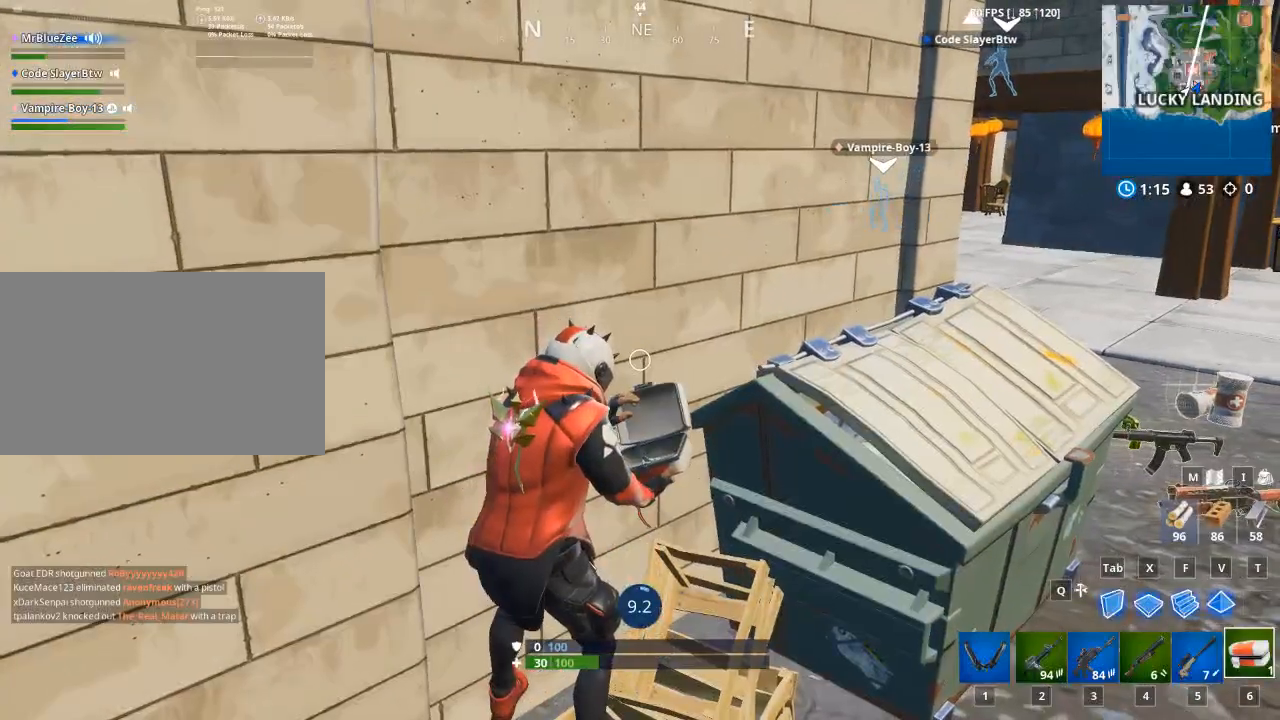
{"keys": [], "mouse": [], "events": []}
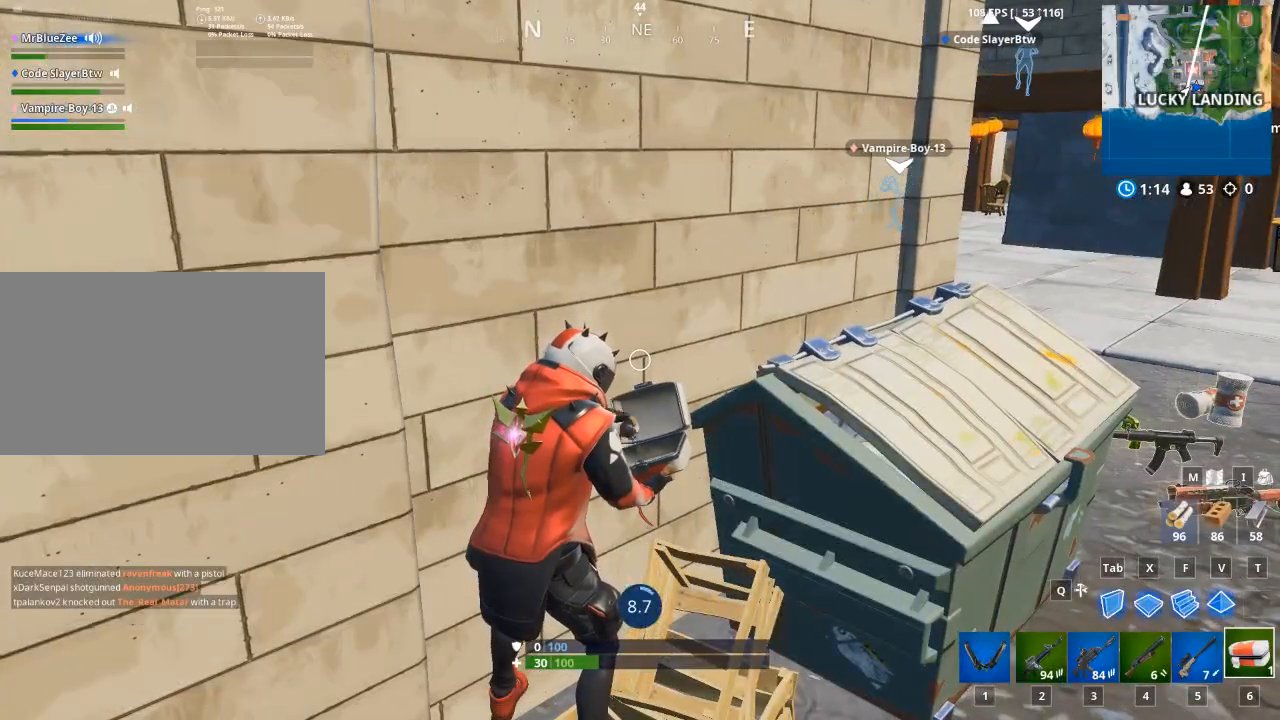
{"keys": [], "mouse": [], "events": []}
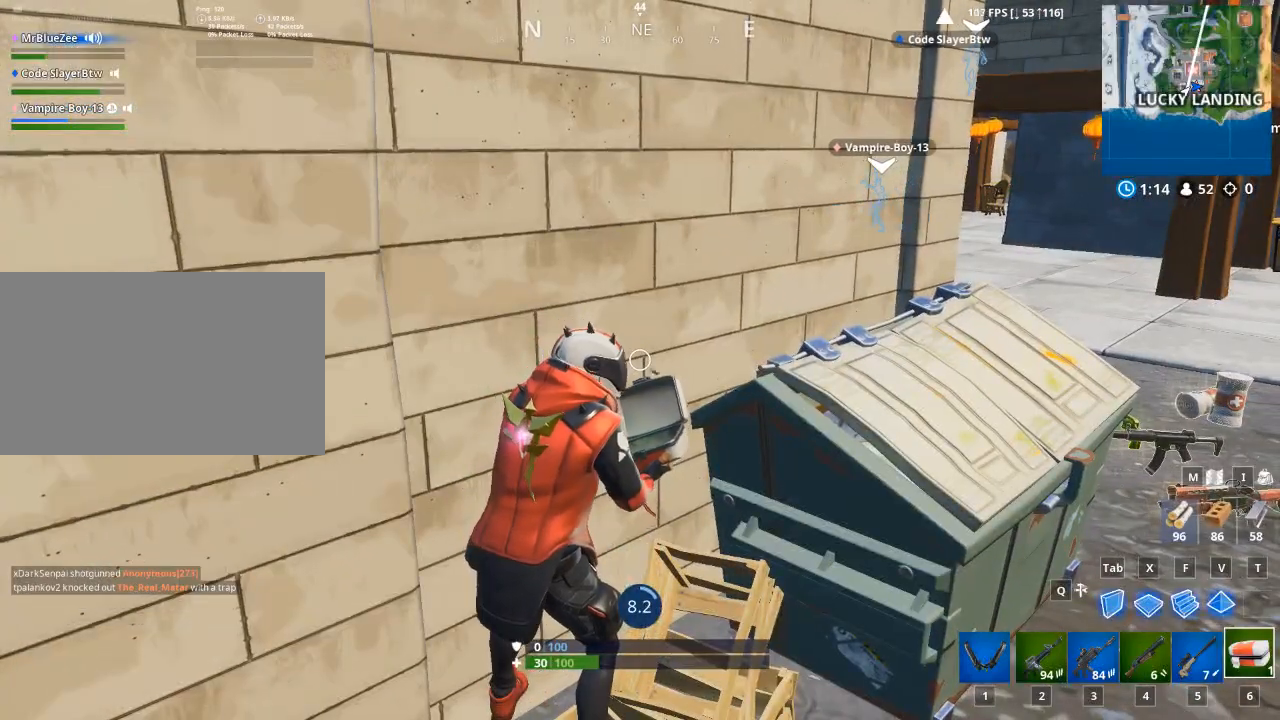
{"keys": [], "mouse": [], "events": []}
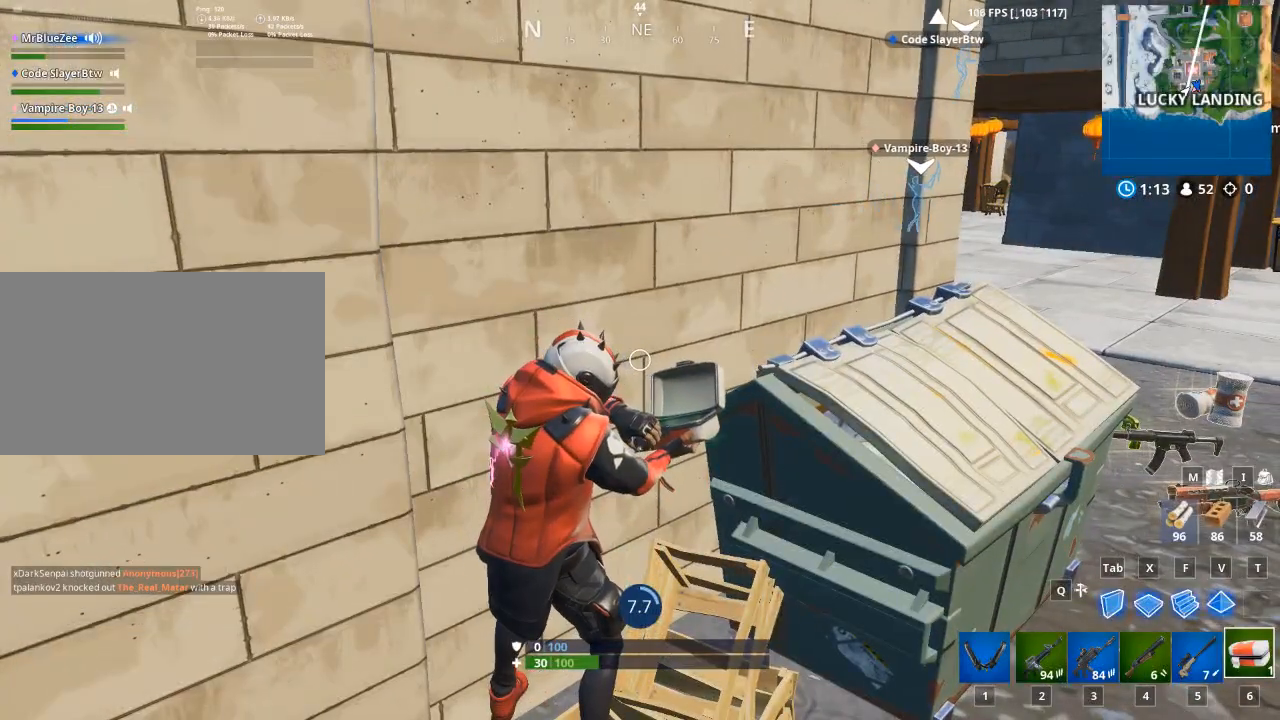
{"keys": [], "mouse": [], "events": []}
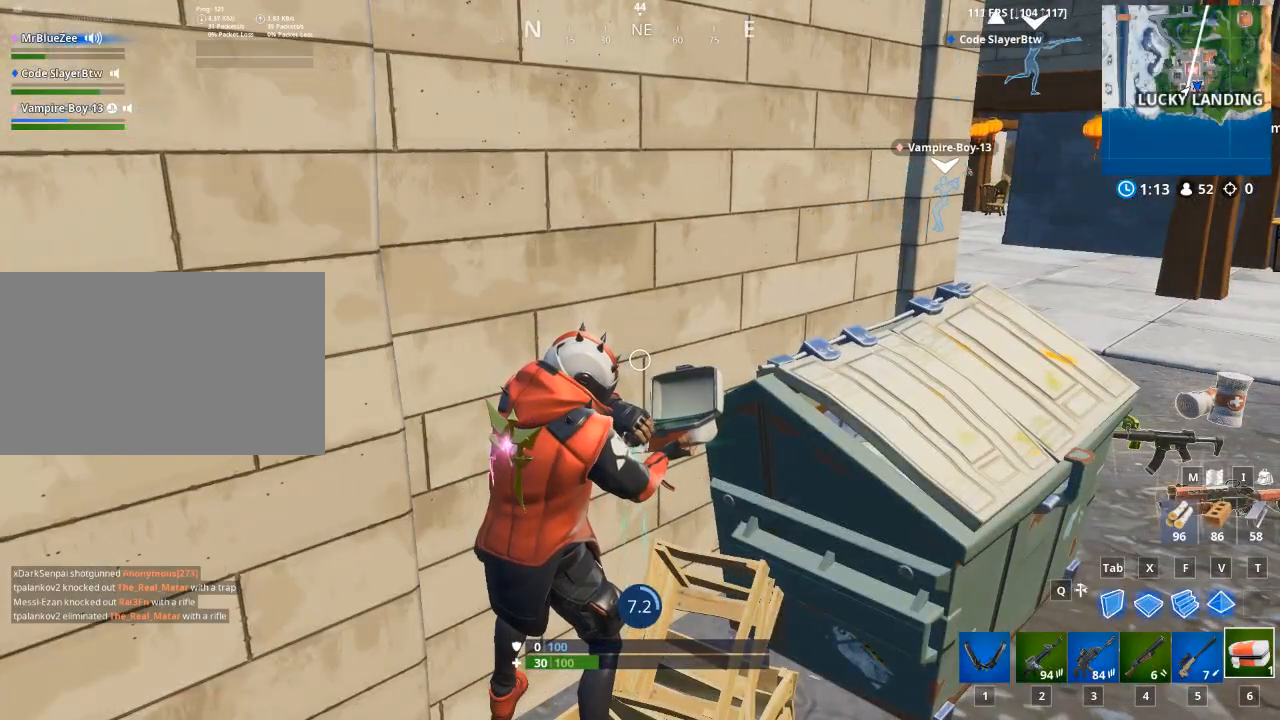
{"keys": [], "mouse": [], "events": []}
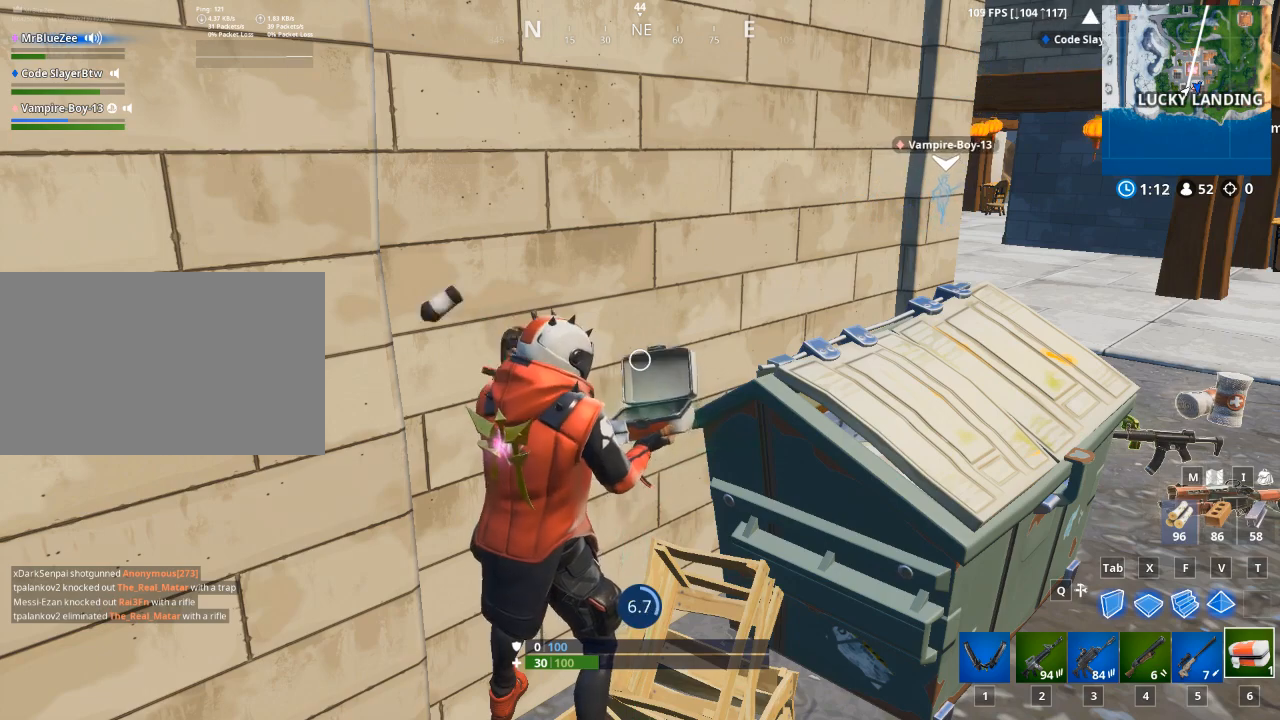
{"keys": [], "mouse": [], "events": []}
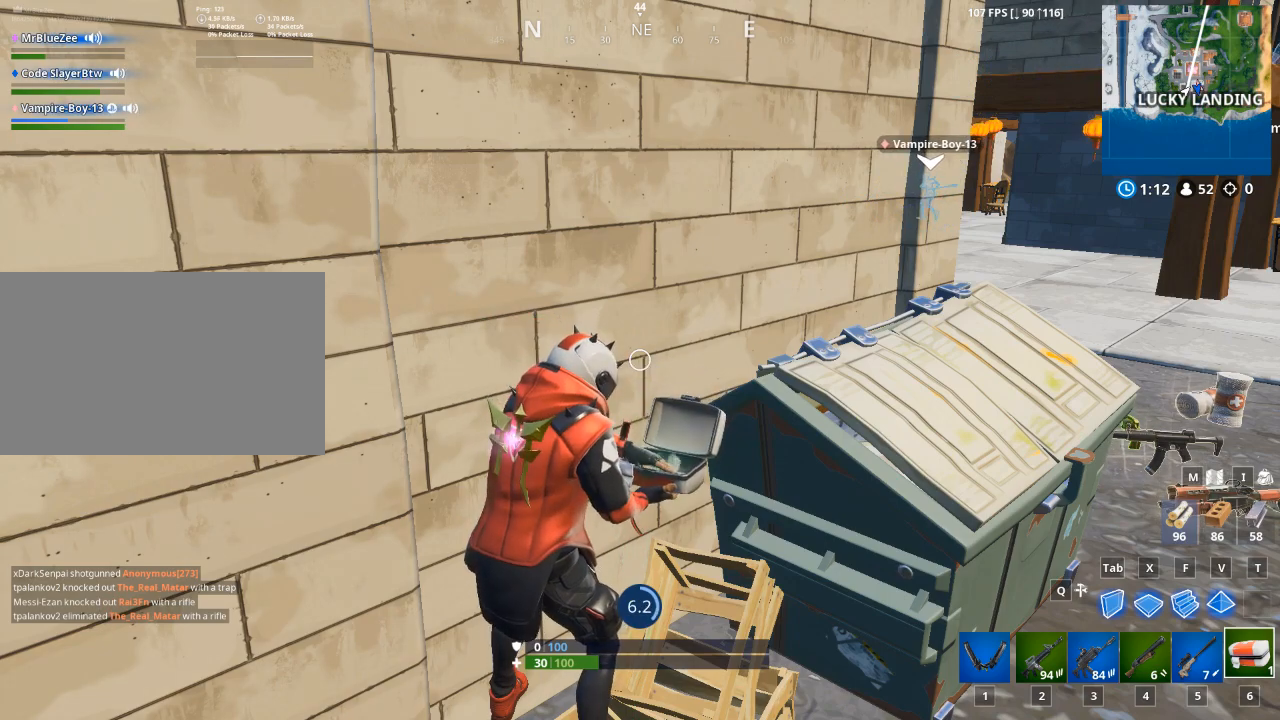
{"keys": [], "mouse": [], "events": []}
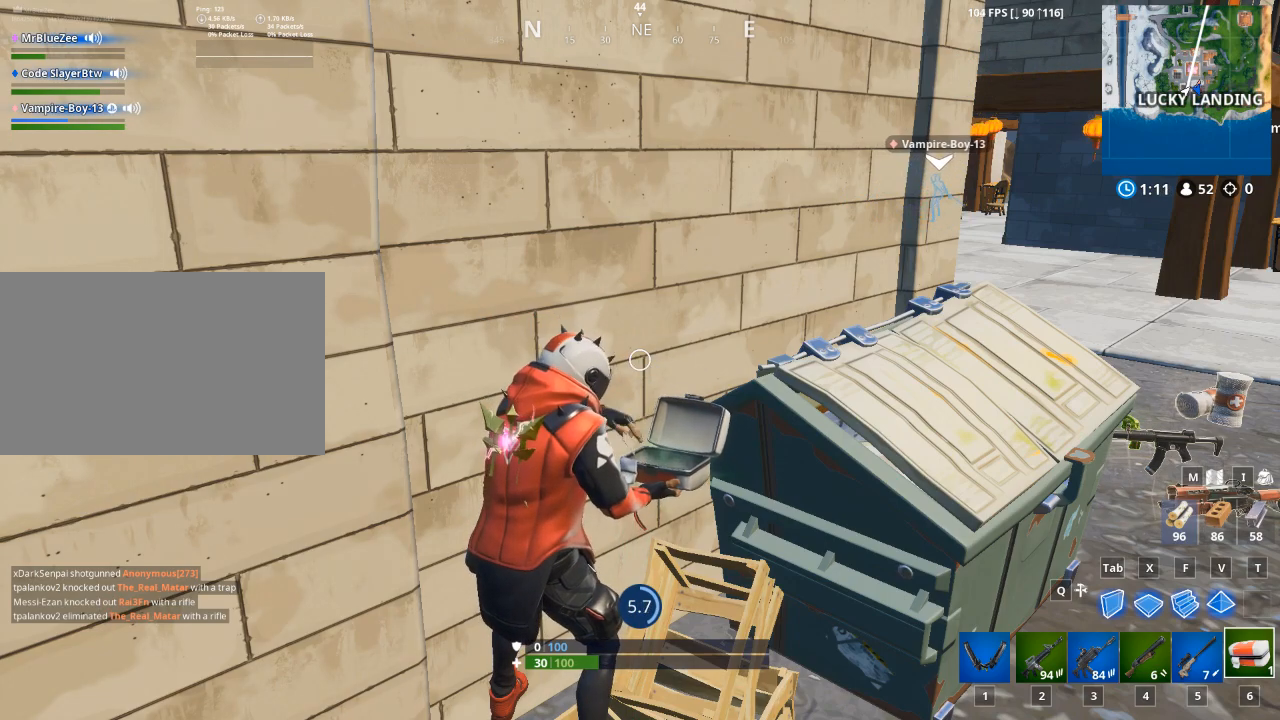
{"keys": [], "mouse": [], "events": []}
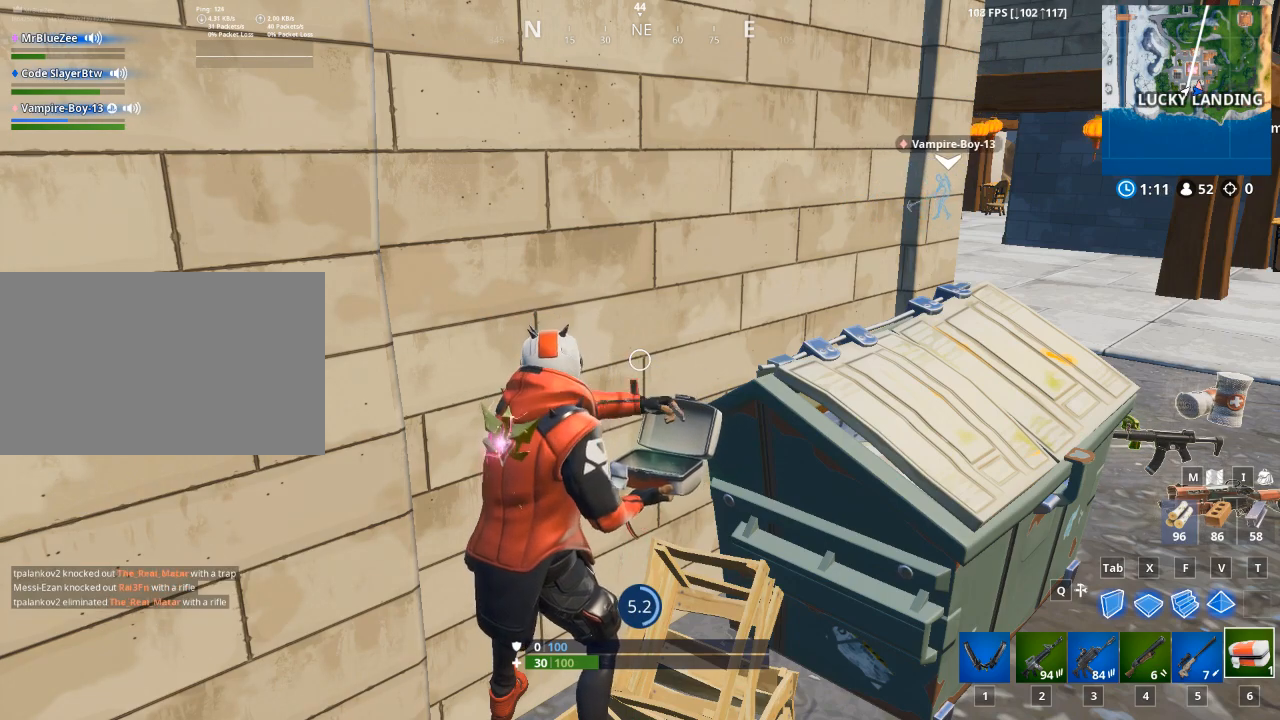
{"keys": [], "mouse": [], "events": []}
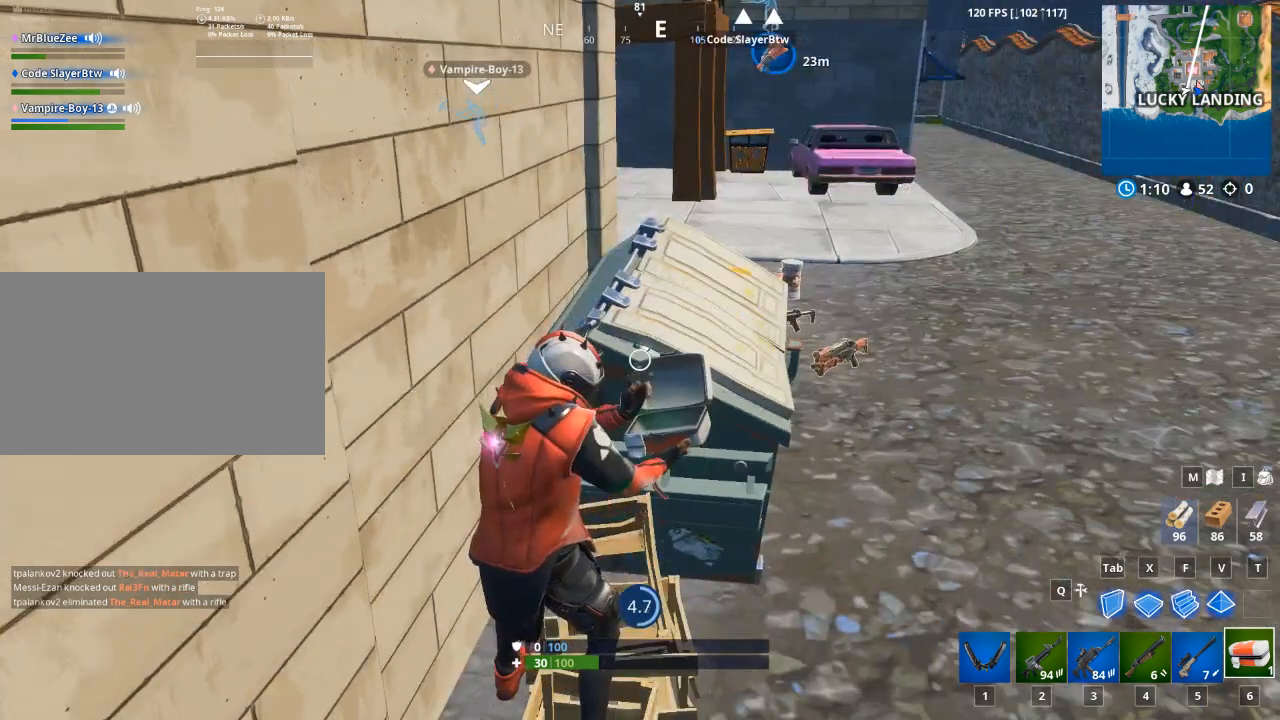
{"keys": ["alt"], "mouse": [], "events": [[200, "alt", "down"]]}